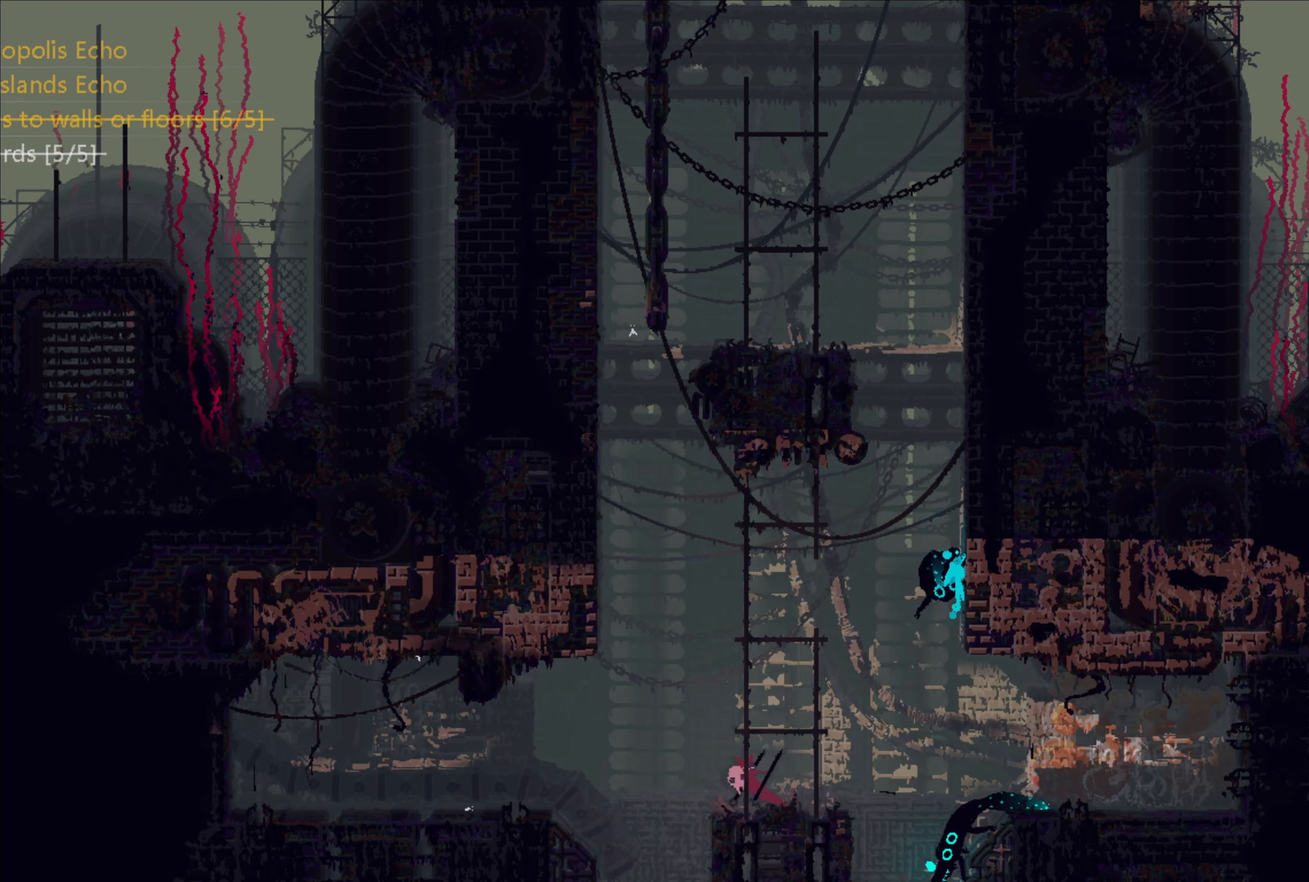
Gameplay with a controller (Xbox layout); each line is a JSON object with the inputs held at the frame after it. "events" lists button and stick changes between this image and that frame as [ms after this image, input, new state], when the widget could be followed in between.
{"buttons": [], "left_stick": "up", "right_stick": "center", "events": [[250, "left_stick", "up-right"], [383, "left_stick", "up"]]}
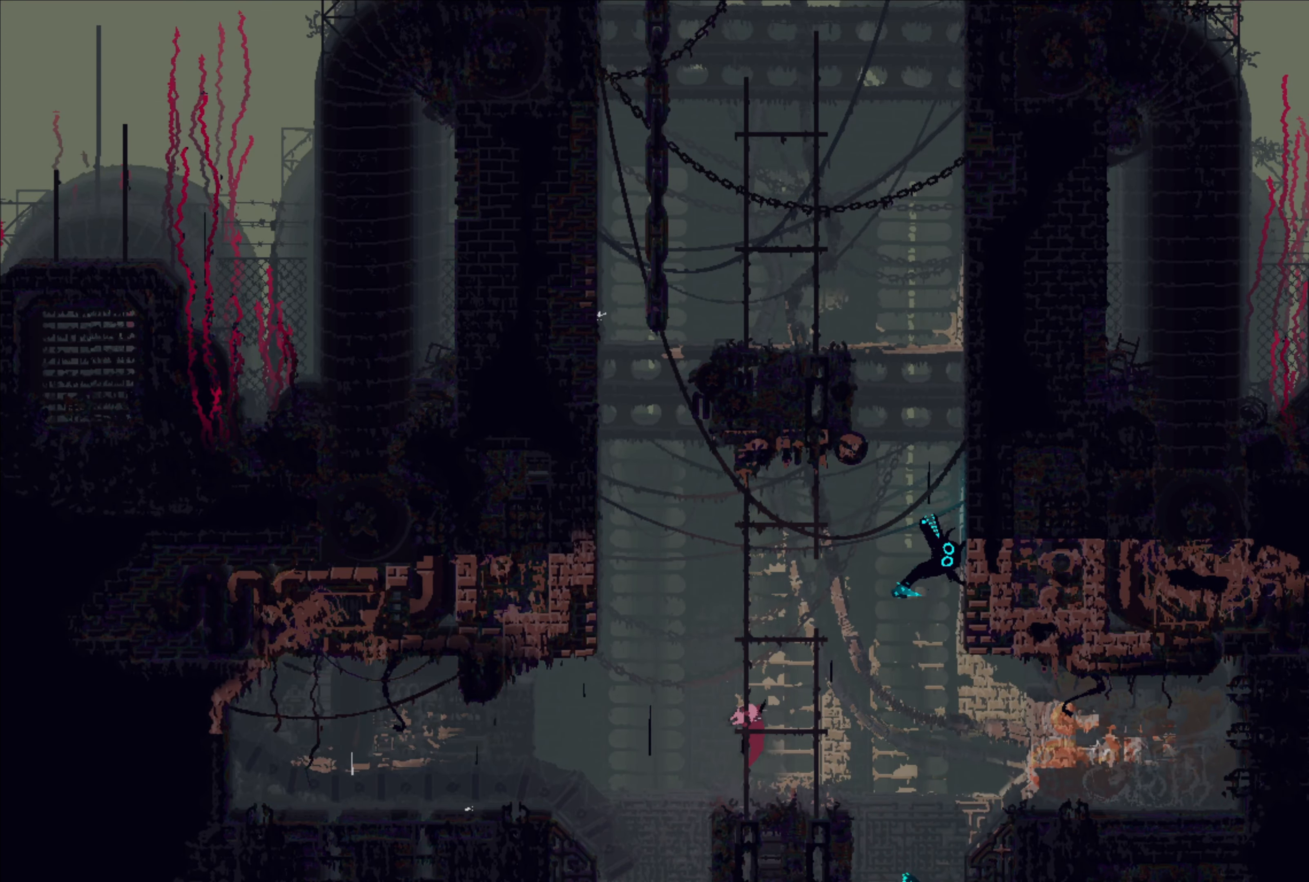
{"buttons": ["B"], "left_stick": "right", "right_stick": "center", "events": [[333, "left_stick", "right"], [383, "left_stick", "down-right"], [433, "B", "down"], [500, "left_stick", "right"]]}
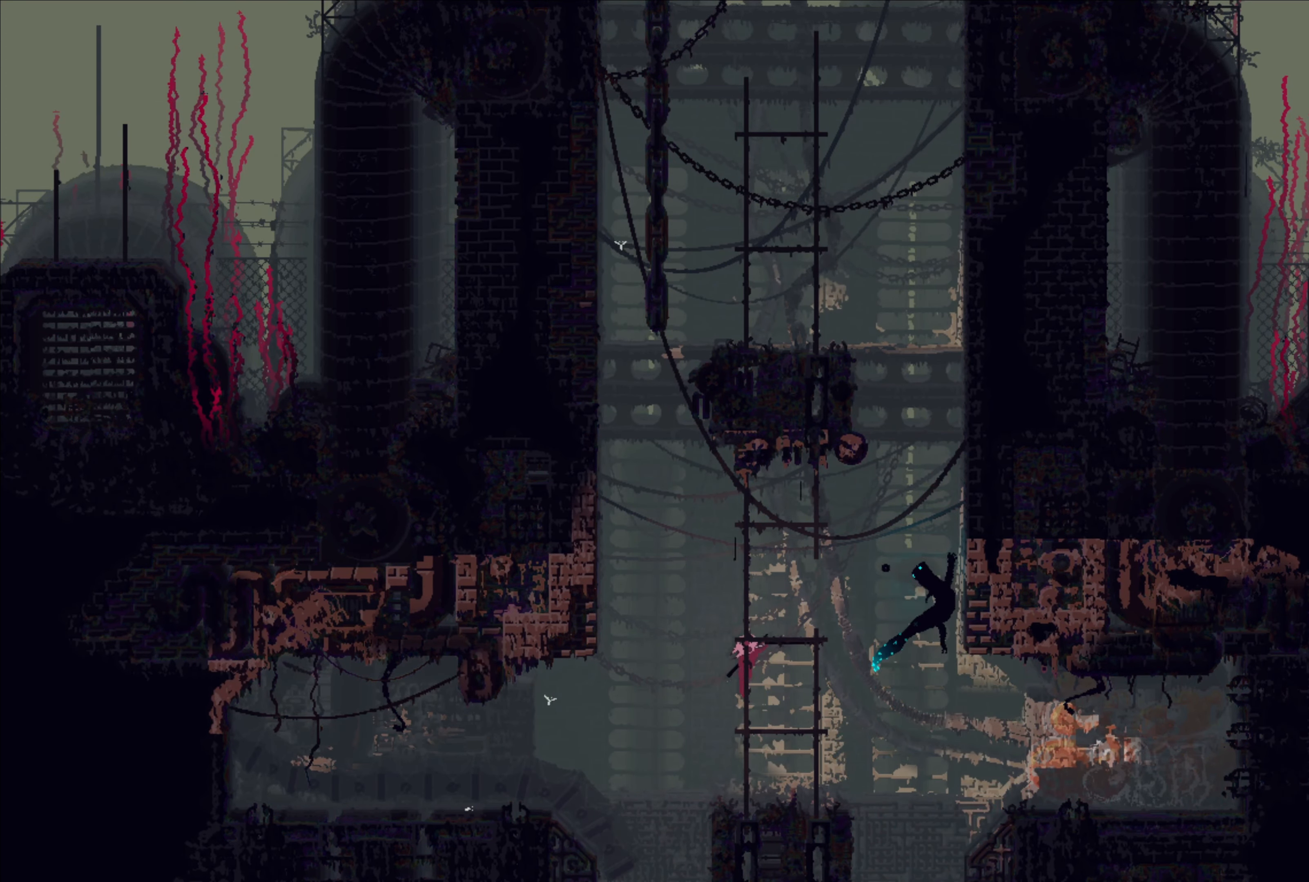
{"buttons": [], "left_stick": "center", "right_stick": "center", "events": [[83, "B", "up"], [150, "left_stick", "center"]]}
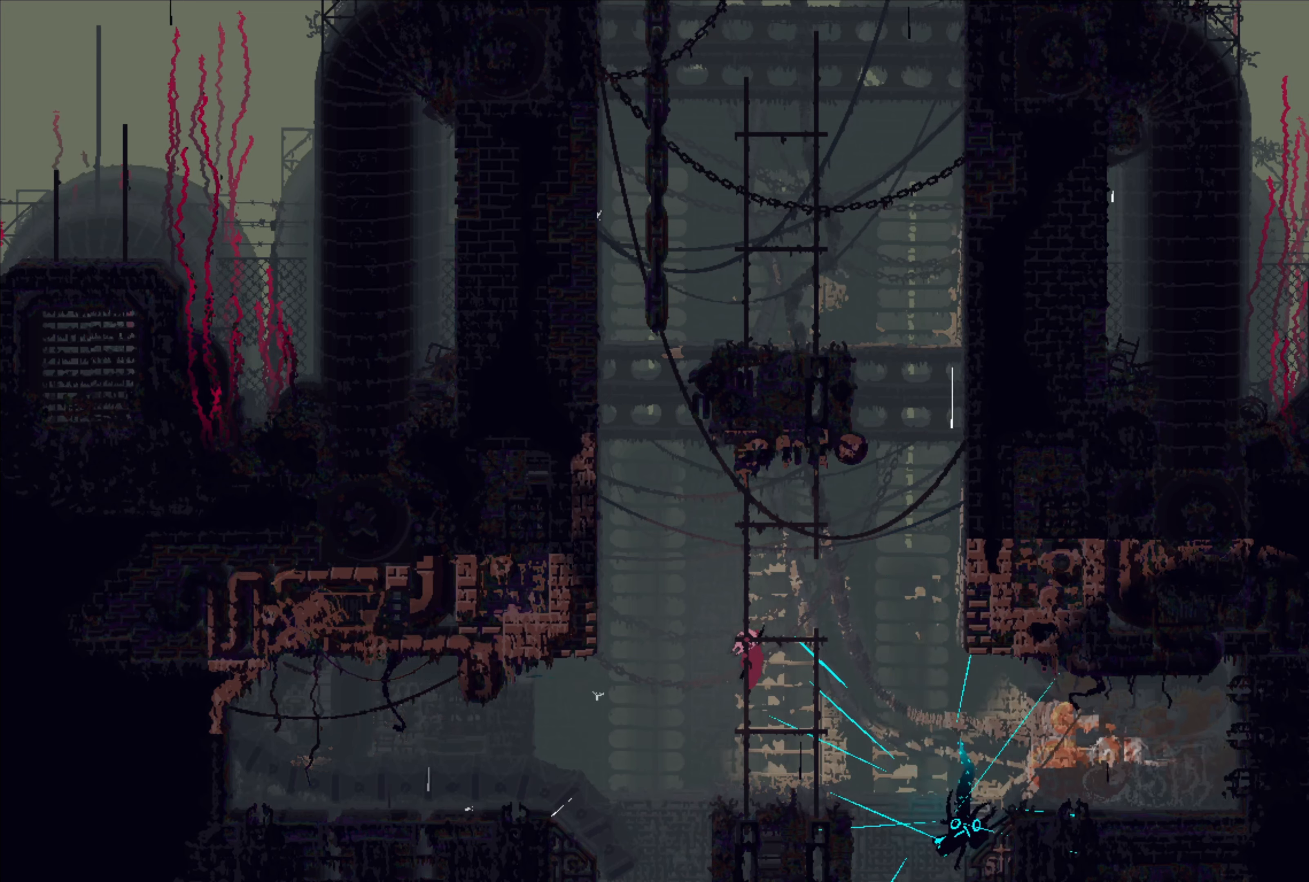
{"buttons": [], "left_stick": "right", "right_stick": "center", "events": [[84, "left_stick", "down"], [500, "left_stick", "right"]]}
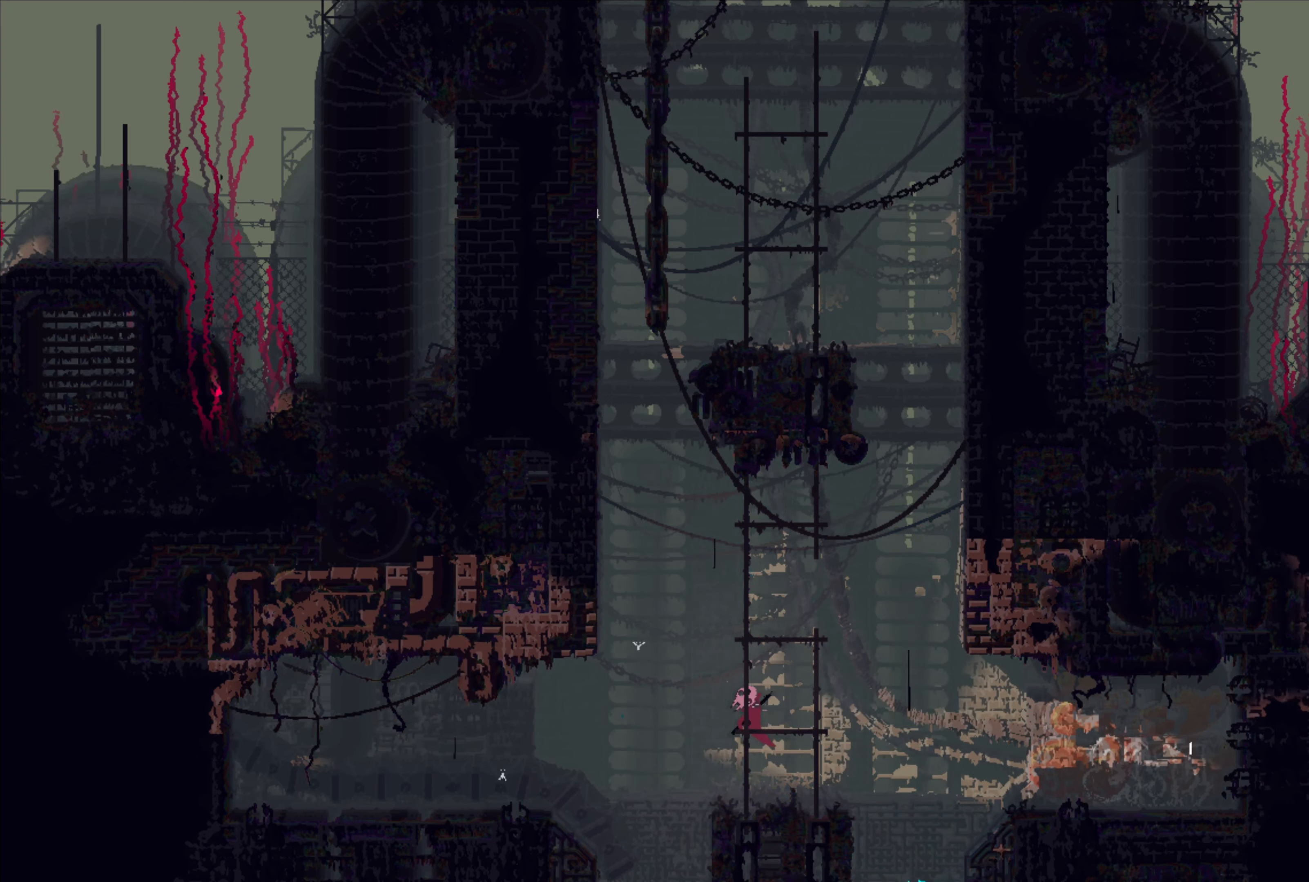
{"buttons": [], "left_stick": "left", "right_stick": "center", "events": [[34, "A", "down"], [134, "A", "up"], [317, "left_stick", "center"], [400, "left_stick", "left"]]}
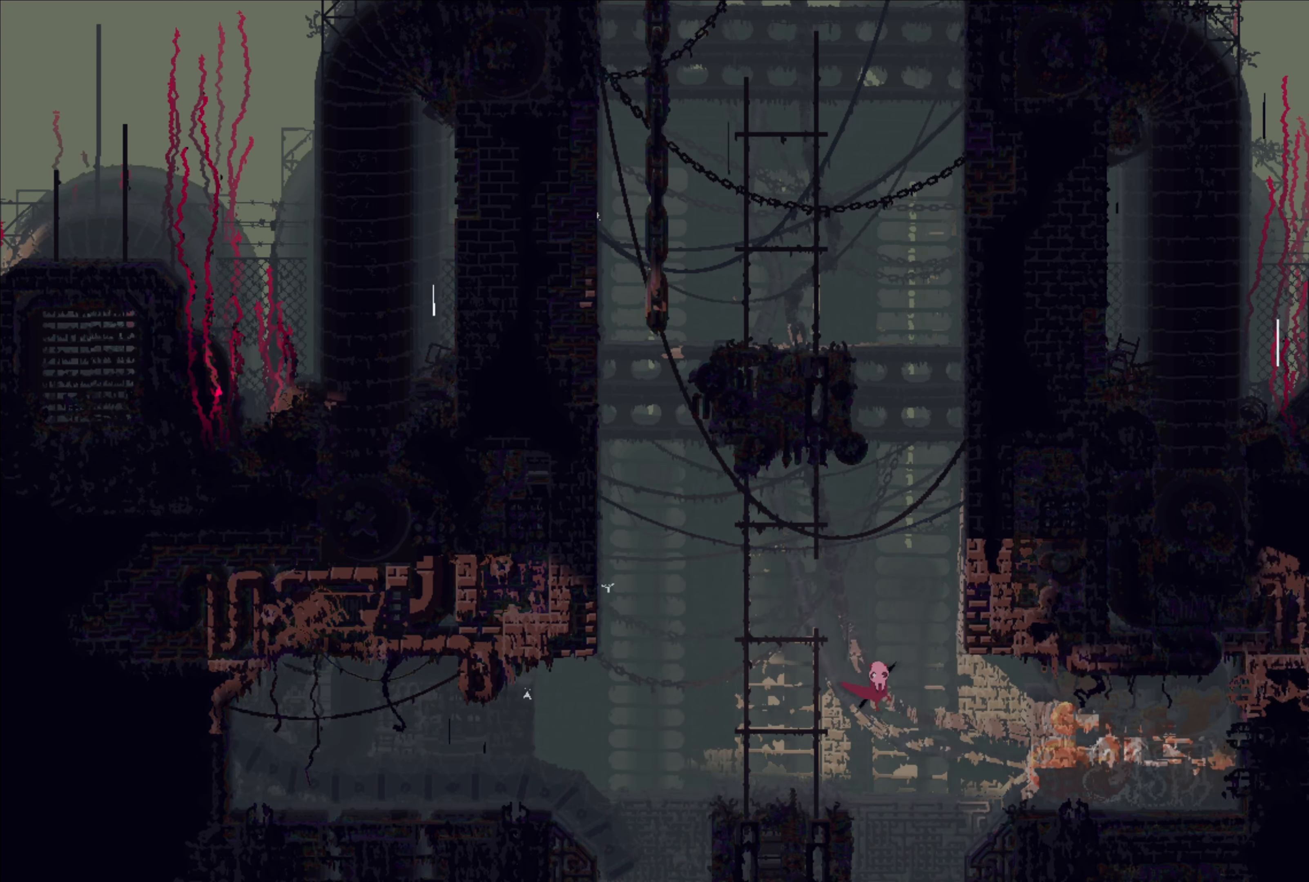
{"buttons": [], "left_stick": "center", "right_stick": "center", "events": [[100, "left_stick", "center"]]}
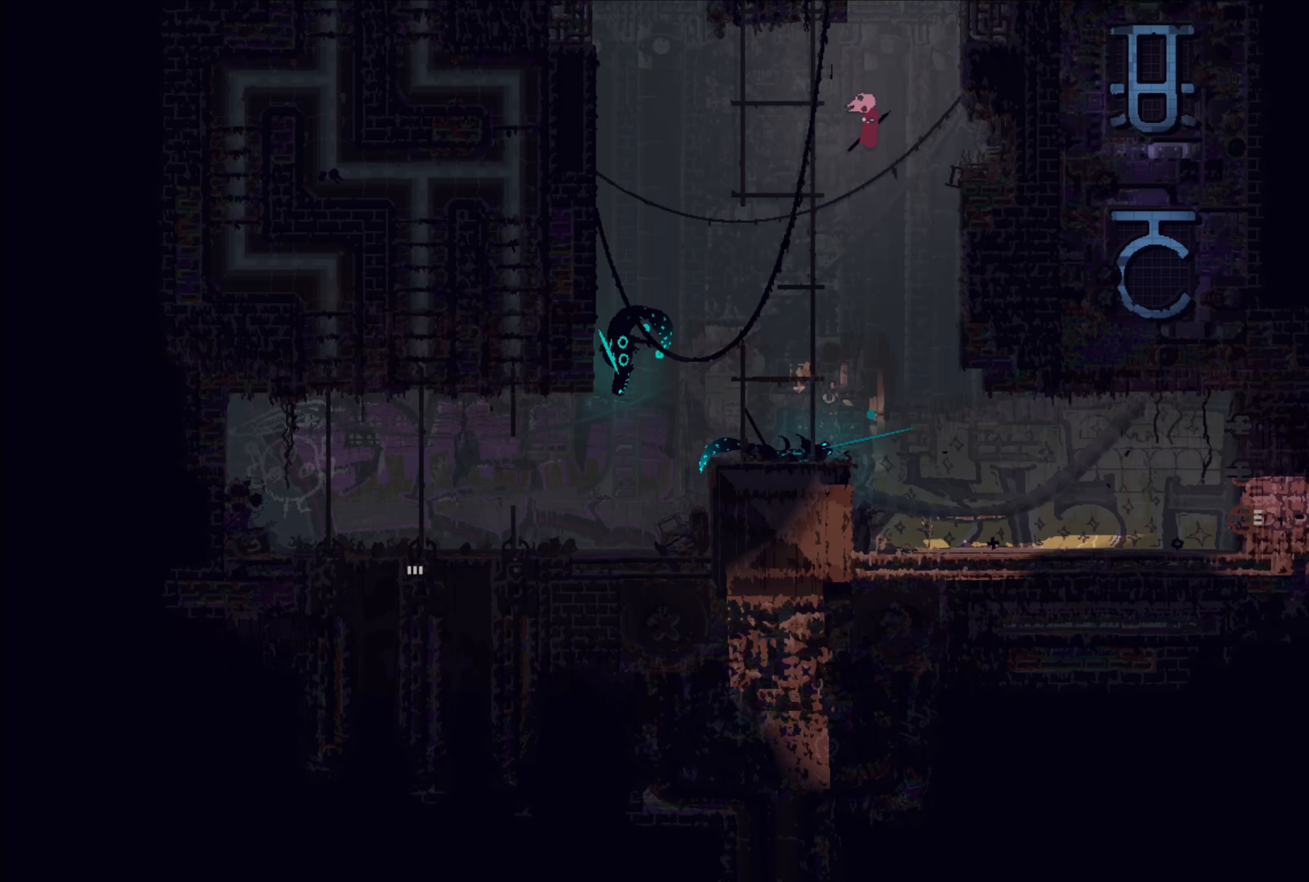
{"buttons": [], "left_stick": "center", "right_stick": "center", "events": [[134, "left_stick", "right"], [267, "X", "down"], [267, "left_stick", "left"], [417, "X", "up"], [484, "left_stick", "center"]]}
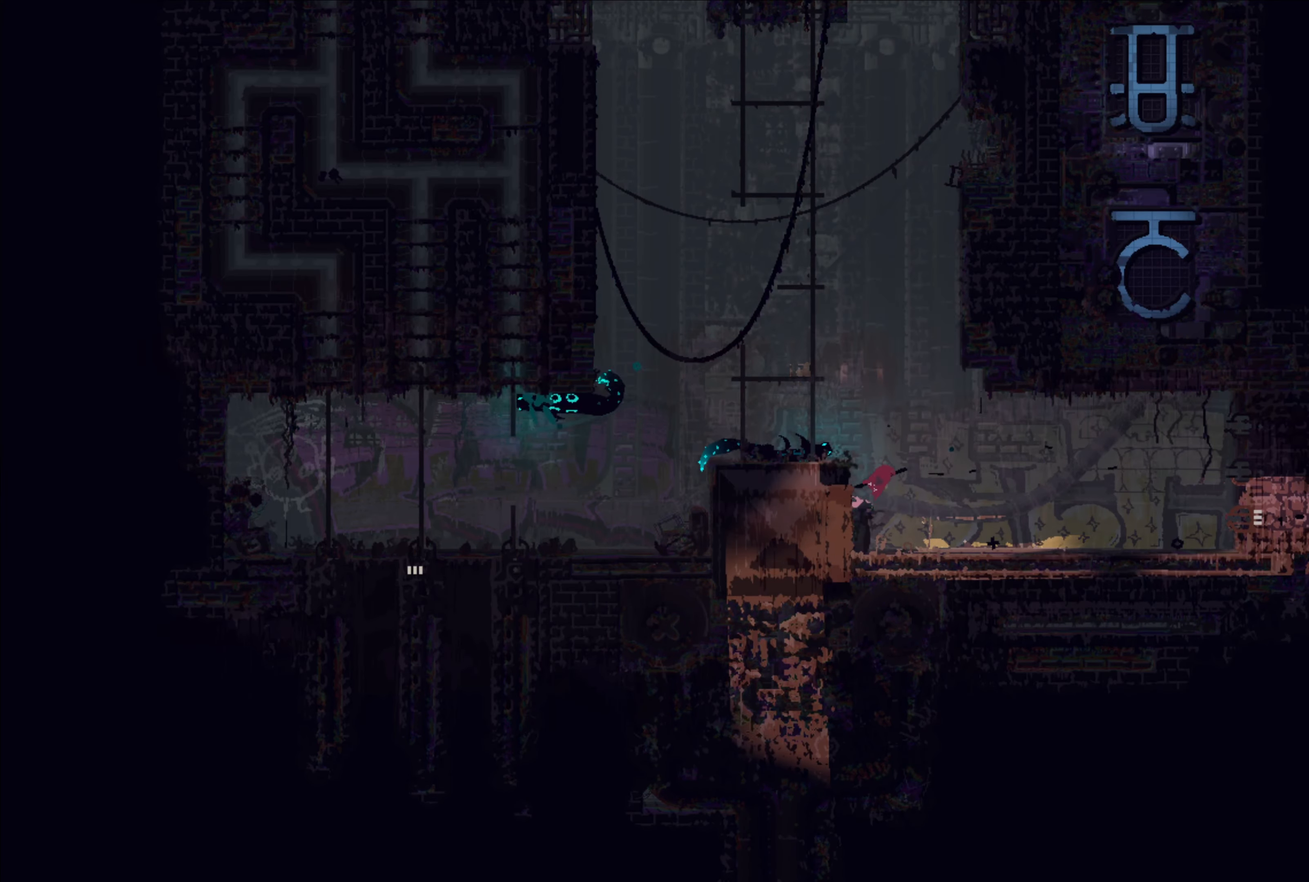
{"buttons": [], "left_stick": "center", "right_stick": "center", "events": []}
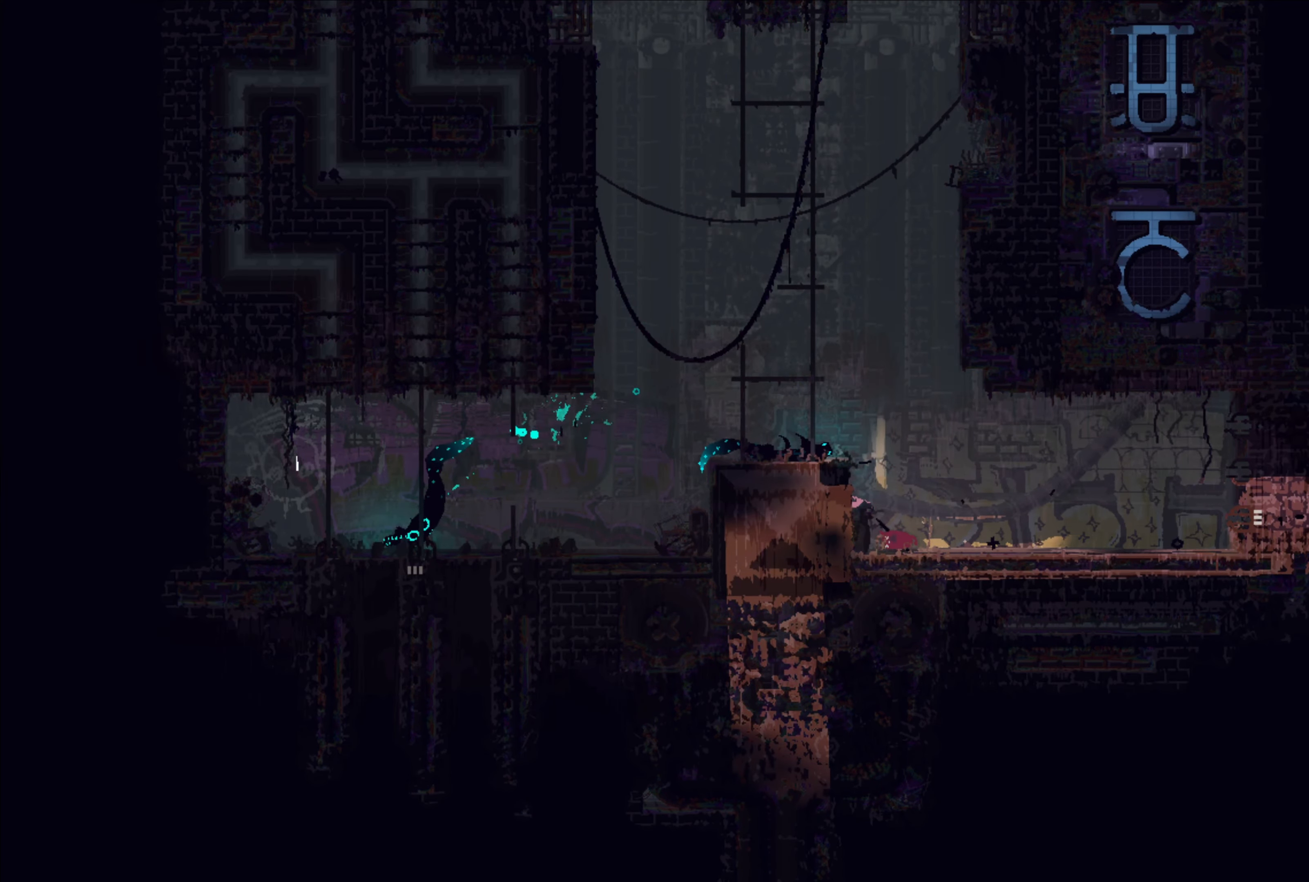
{"buttons": [], "left_stick": "center", "right_stick": "center", "events": [[17, "left_stick", "up"], [234, "left_stick", "center"]]}
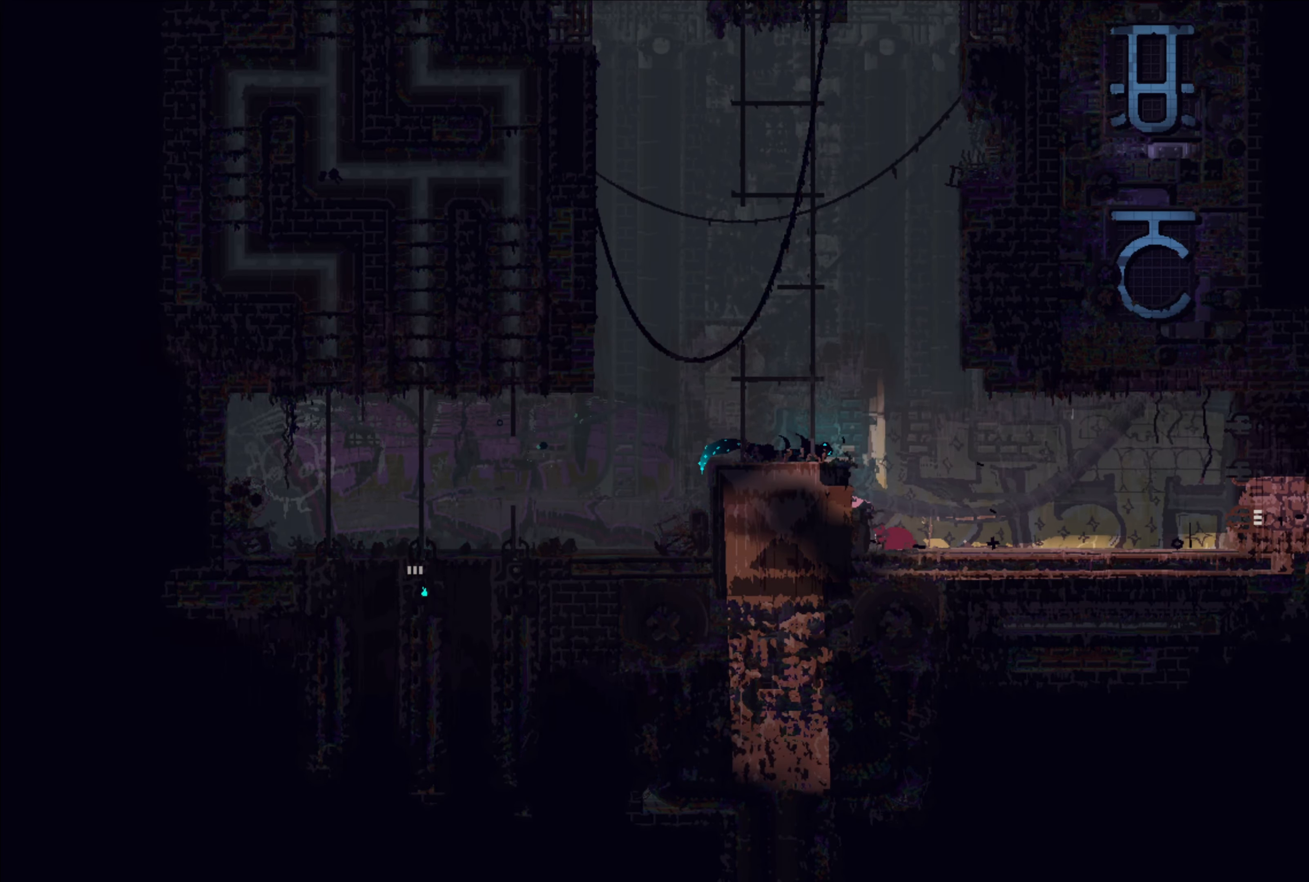
{"buttons": ["A"], "left_stick": "up-left", "right_stick": "center", "events": [[334, "left_stick", "up-left"], [417, "A", "down"]]}
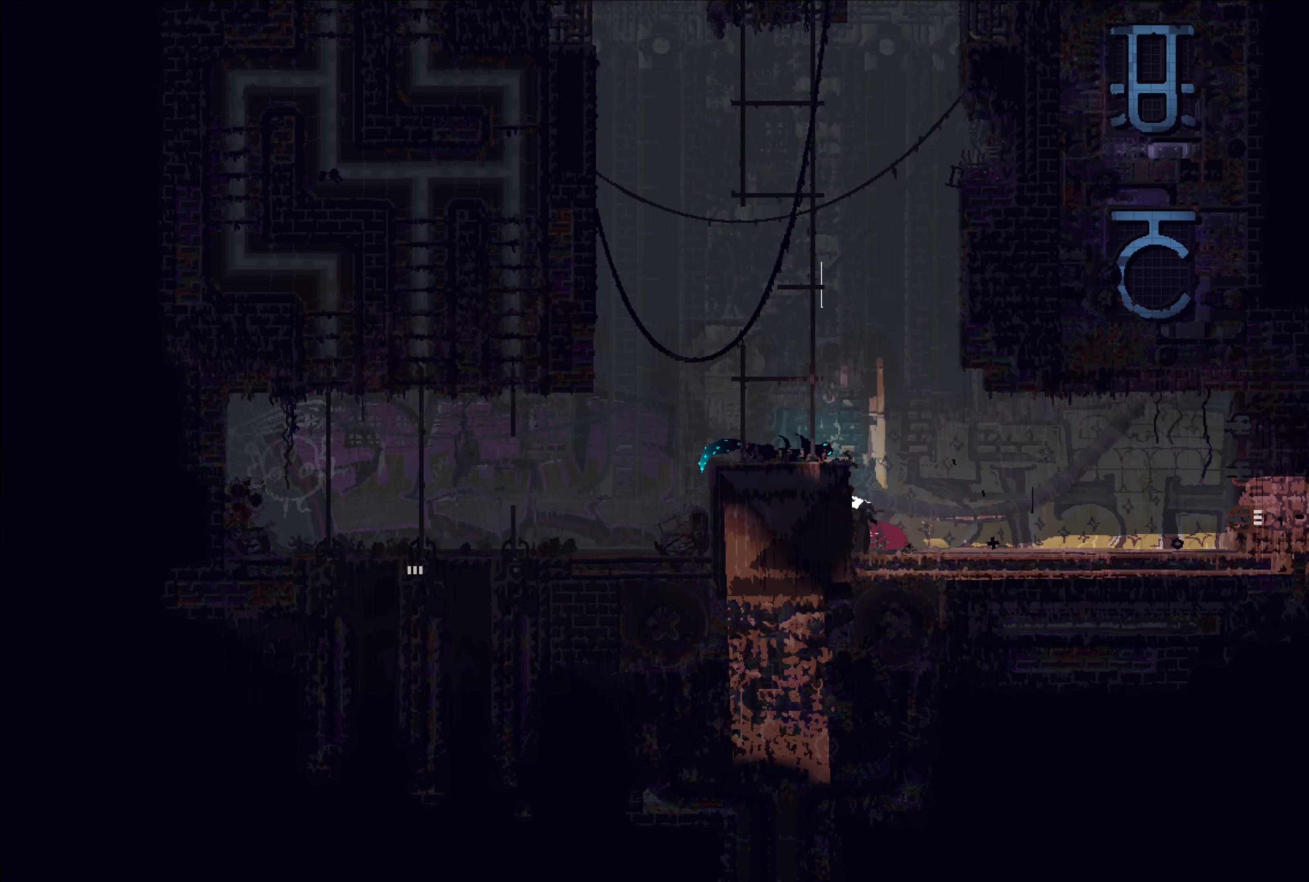
{"buttons": [], "left_stick": "center", "right_stick": "center", "events": [[17, "X", "down"], [117, "A", "up"], [184, "X", "up"], [184, "left_stick", "center"]]}
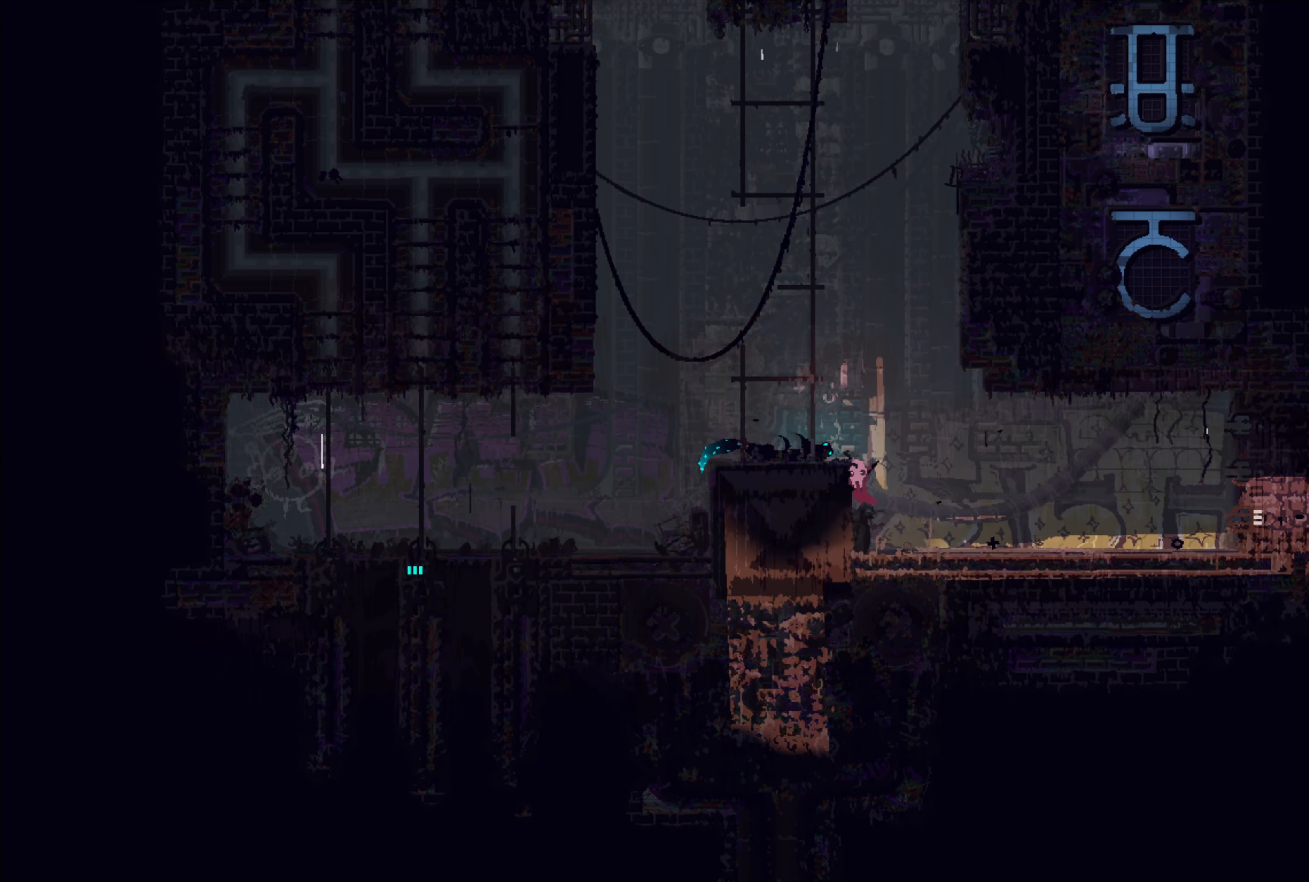
{"buttons": [], "left_stick": "left", "right_stick": "center", "events": [[184, "A", "down"], [350, "left_stick", "left"], [467, "A", "up"]]}
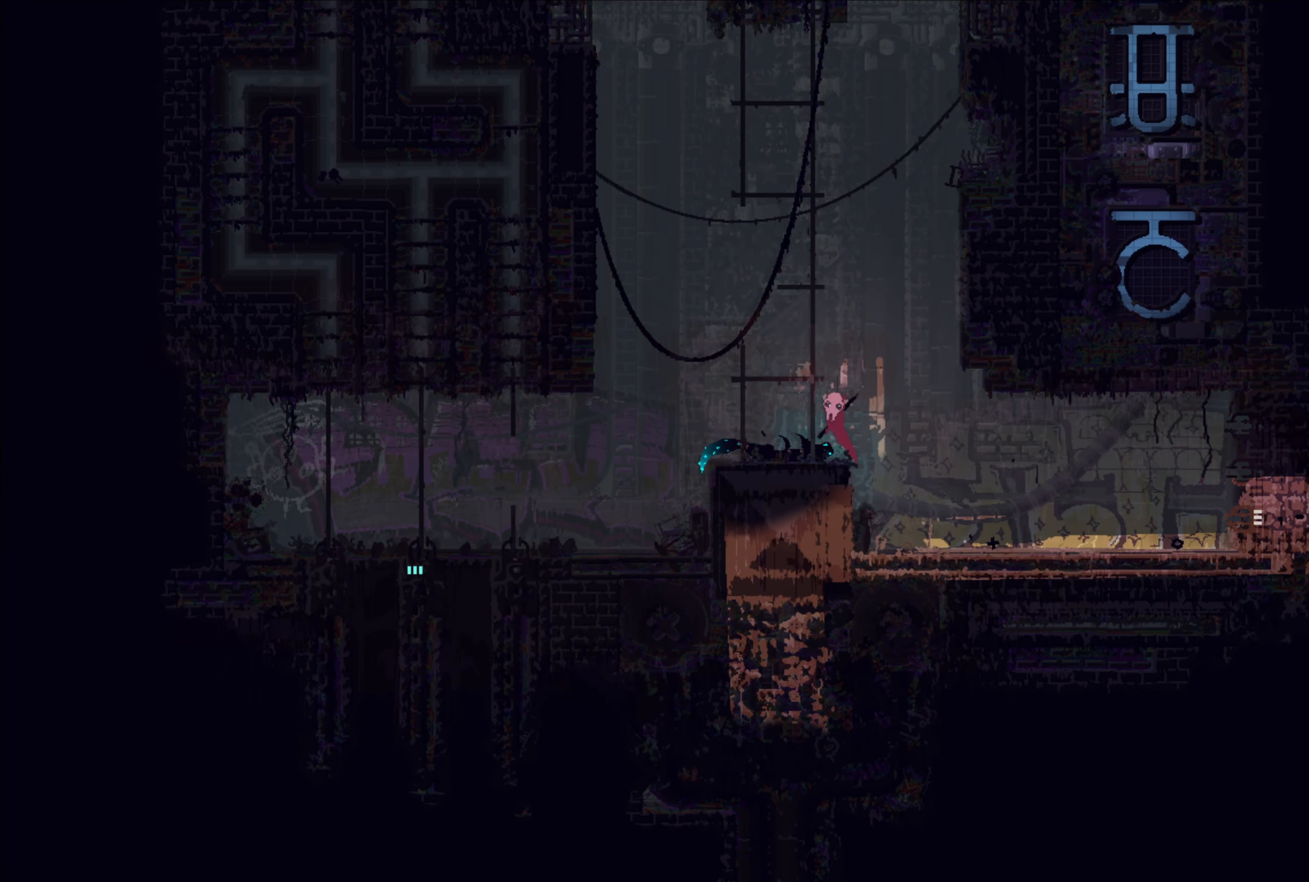
{"buttons": ["X"], "left_stick": "center", "right_stick": "center", "events": [[117, "left_stick", "center"], [167, "left_stick", "right"], [383, "left_stick", "center"], [400, "X", "down"]]}
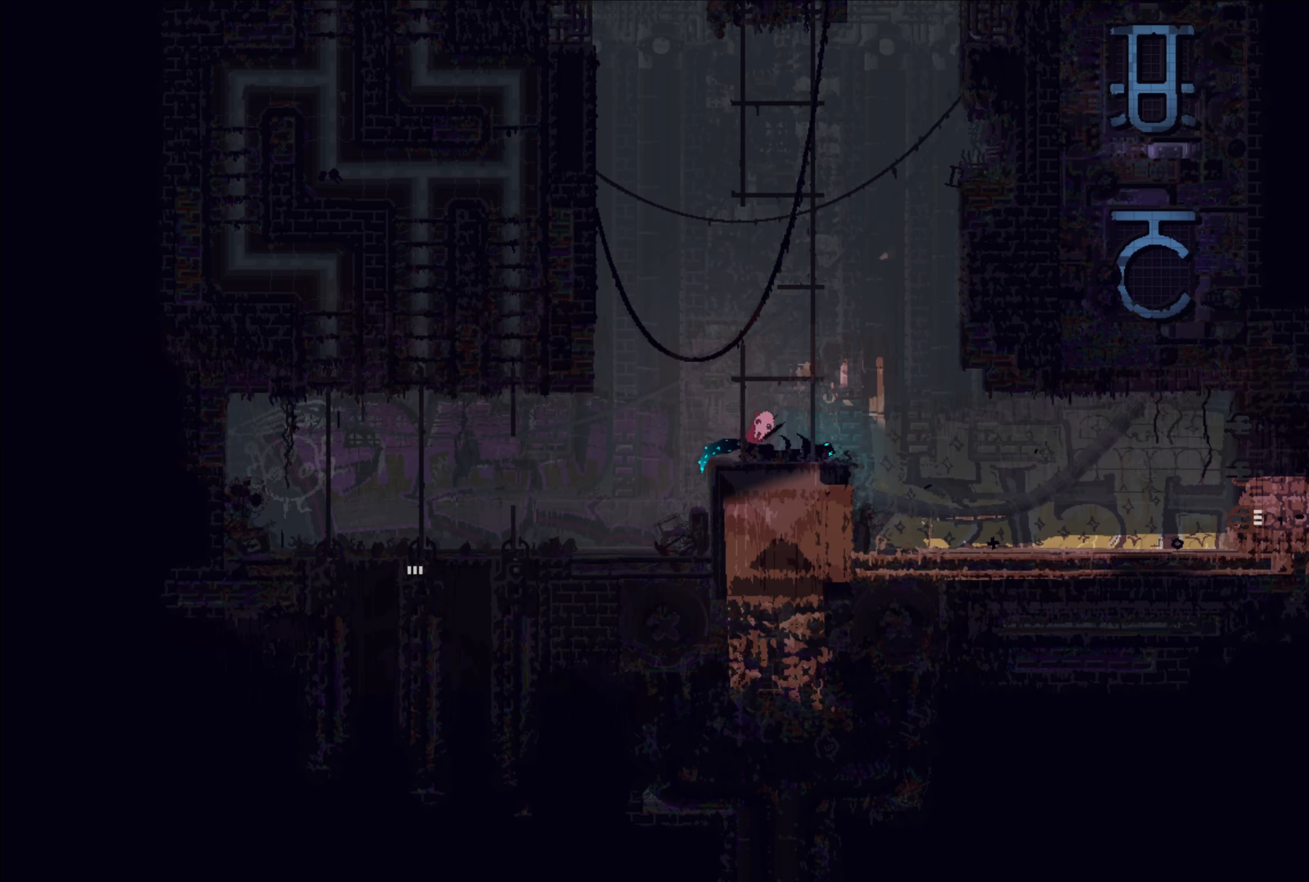
{"buttons": ["X"], "left_stick": "center", "right_stick": "center", "events": []}
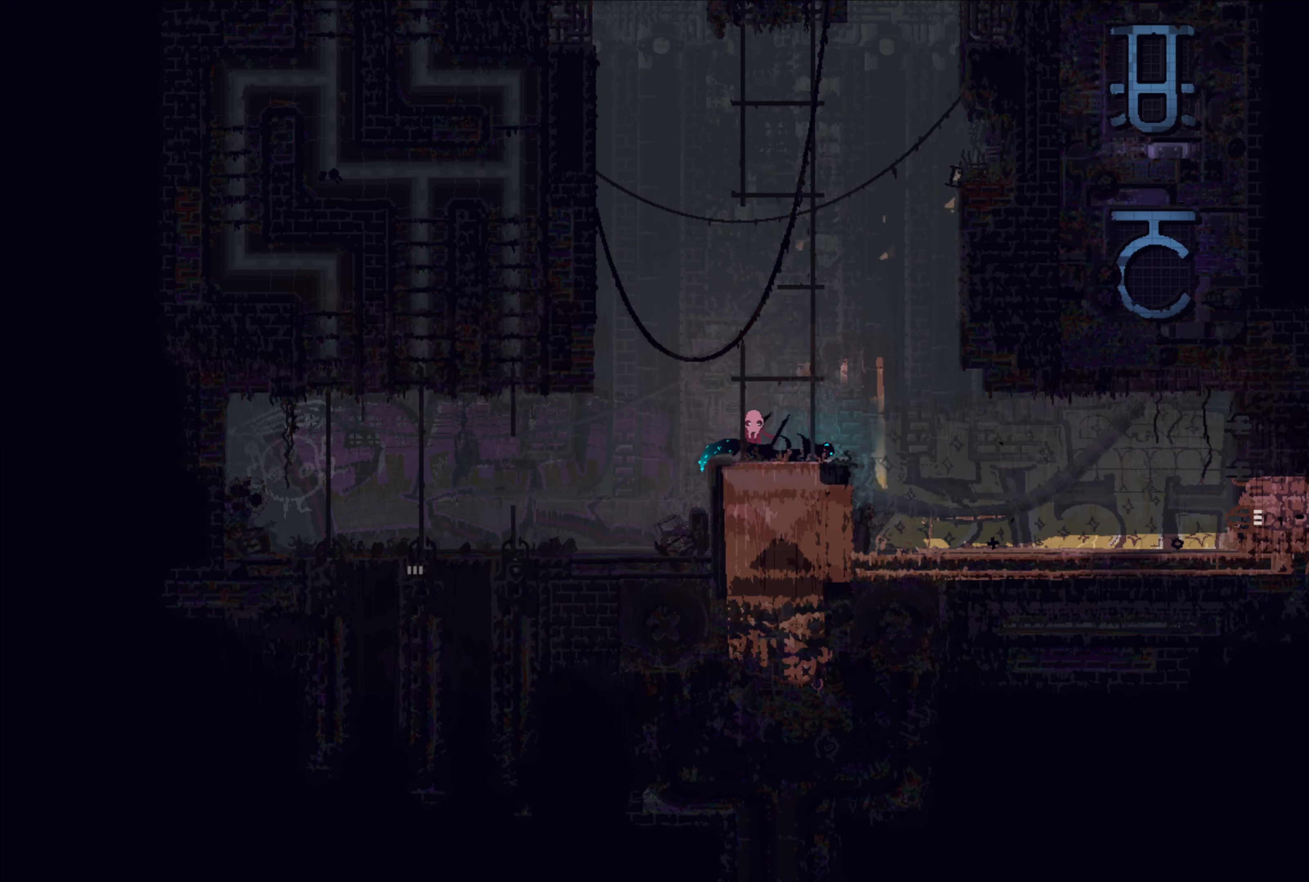
{"buttons": [], "left_stick": "right", "right_stick": "center", "events": [[16, "X", "up"], [150, "left_stick", "down"], [400, "B", "down"], [466, "B", "up"], [466, "left_stick", "right"]]}
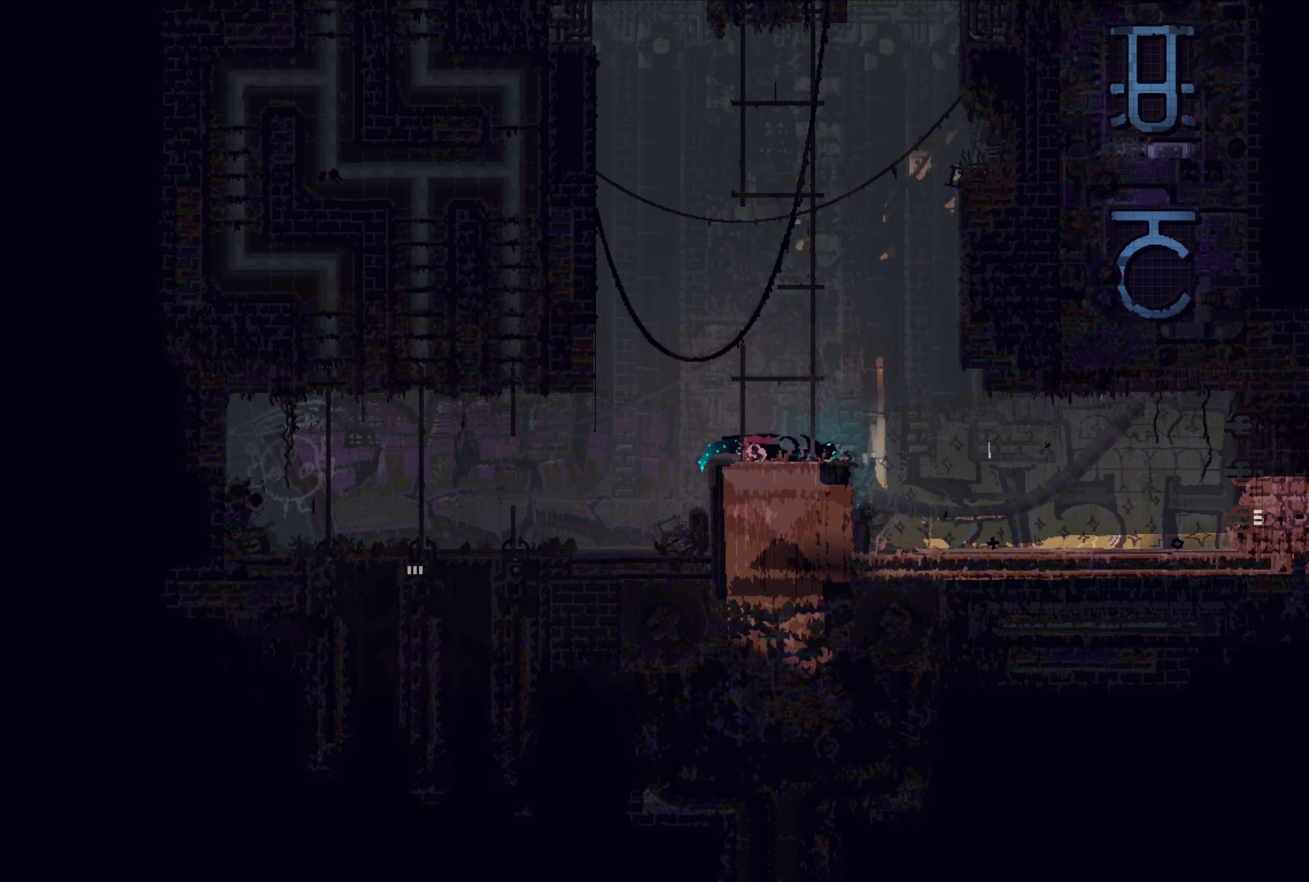
{"buttons": ["X"], "left_stick": "center", "right_stick": "center", "events": [[83, "X", "down"], [166, "X", "up"], [200, "X", "down"], [200, "left_stick", "center"]]}
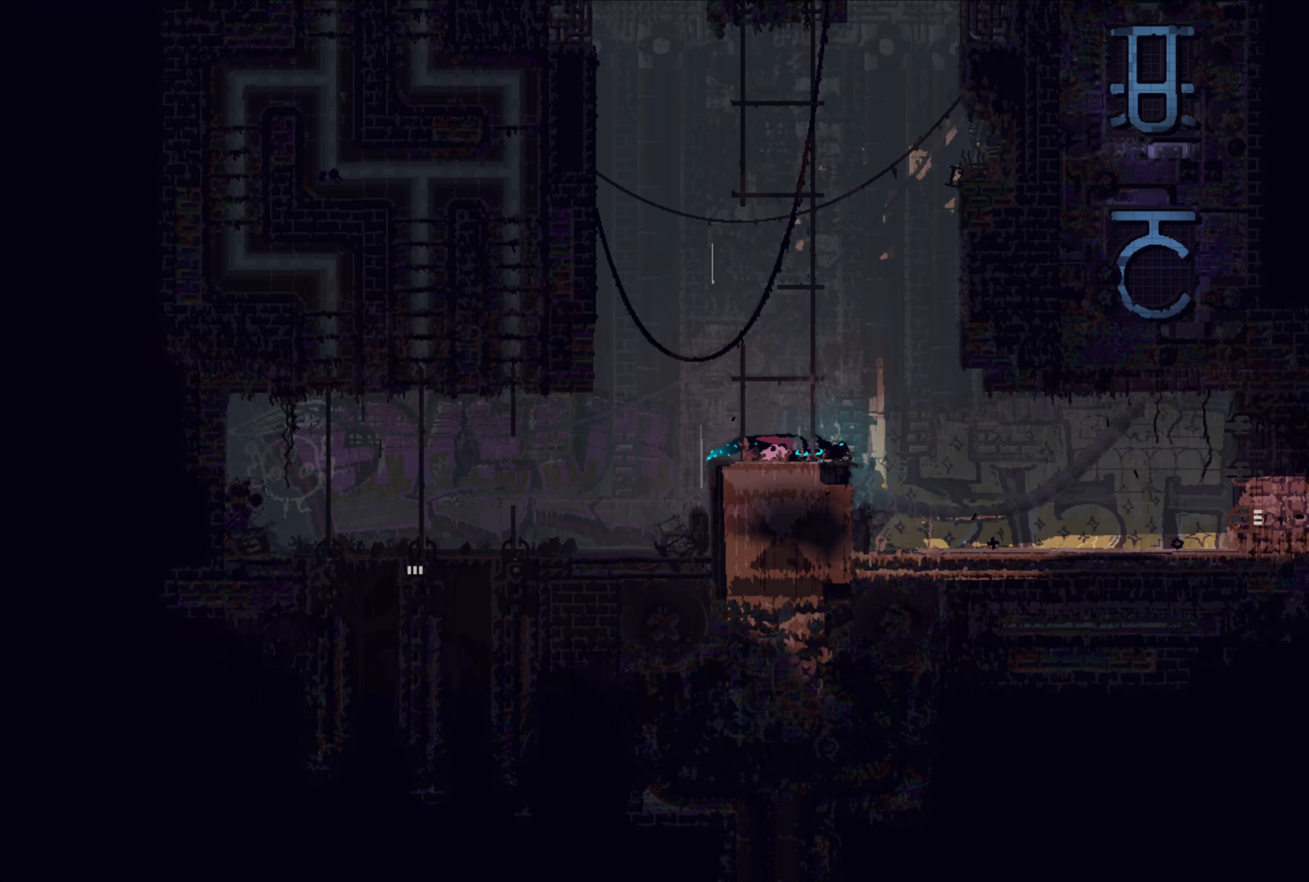
{"buttons": ["X"], "left_stick": "center", "right_stick": "center", "events": []}
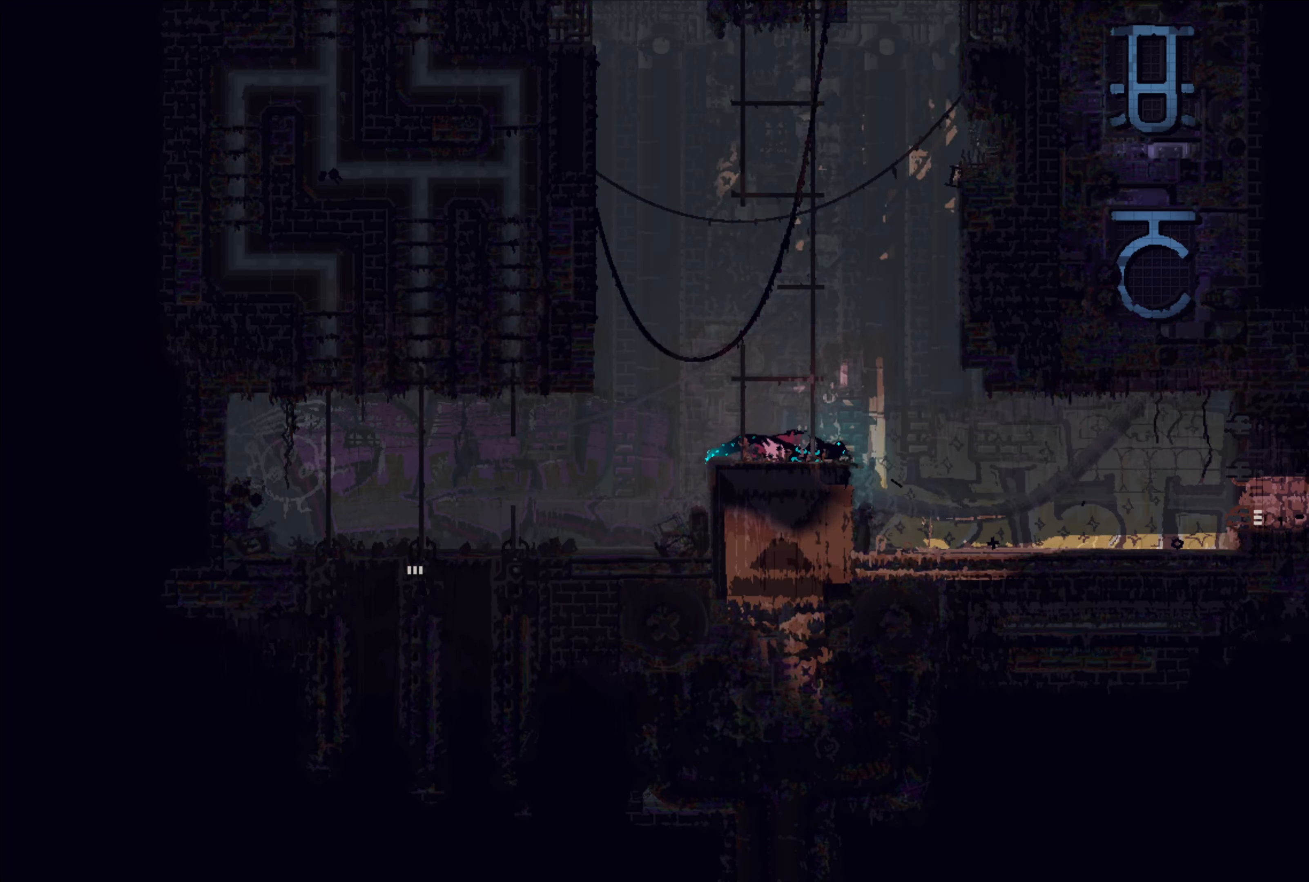
{"buttons": ["X"], "left_stick": "center", "right_stick": "center", "events": []}
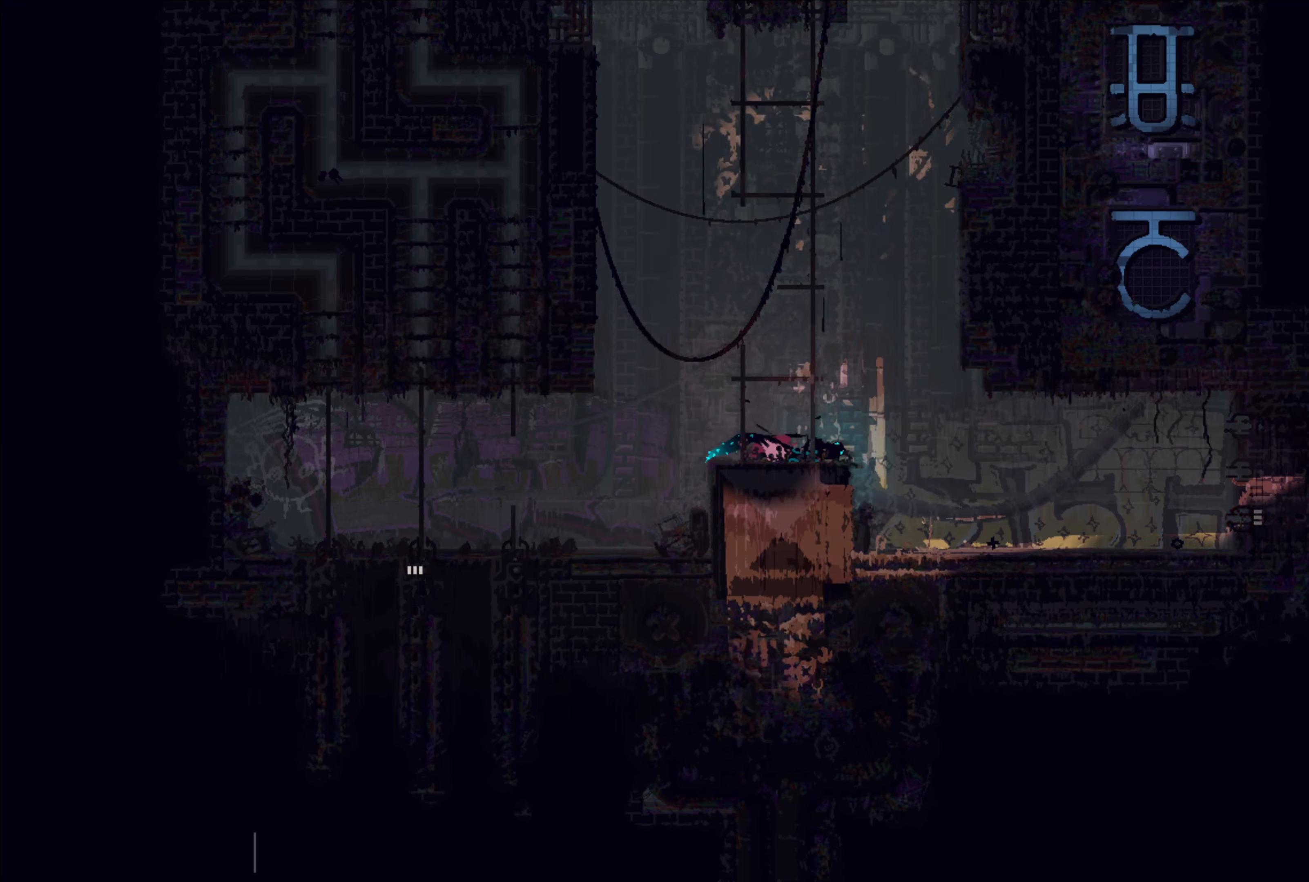
{"buttons": ["X"], "left_stick": "center", "right_stick": "center", "events": []}
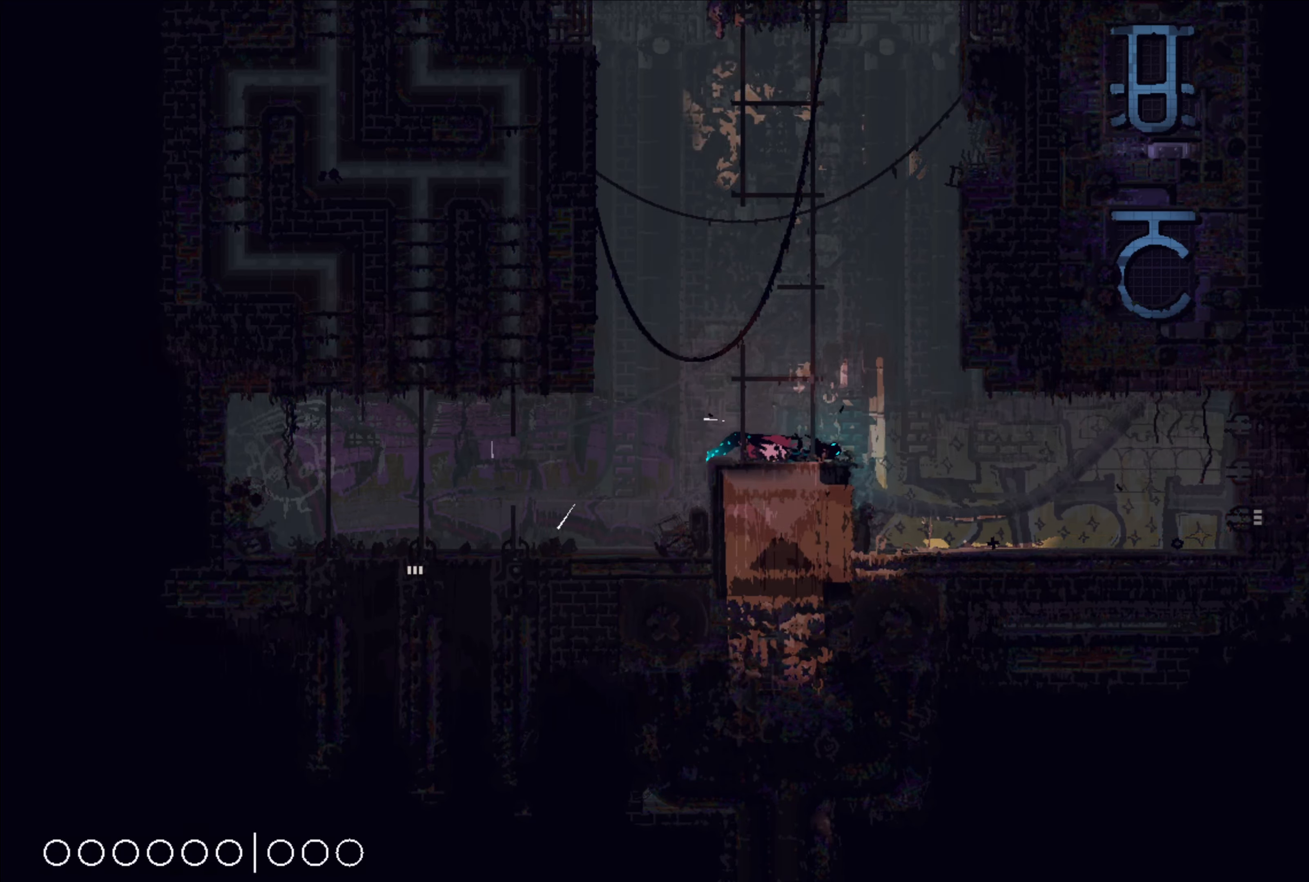
{"buttons": ["X"], "left_stick": "center", "right_stick": "center", "events": []}
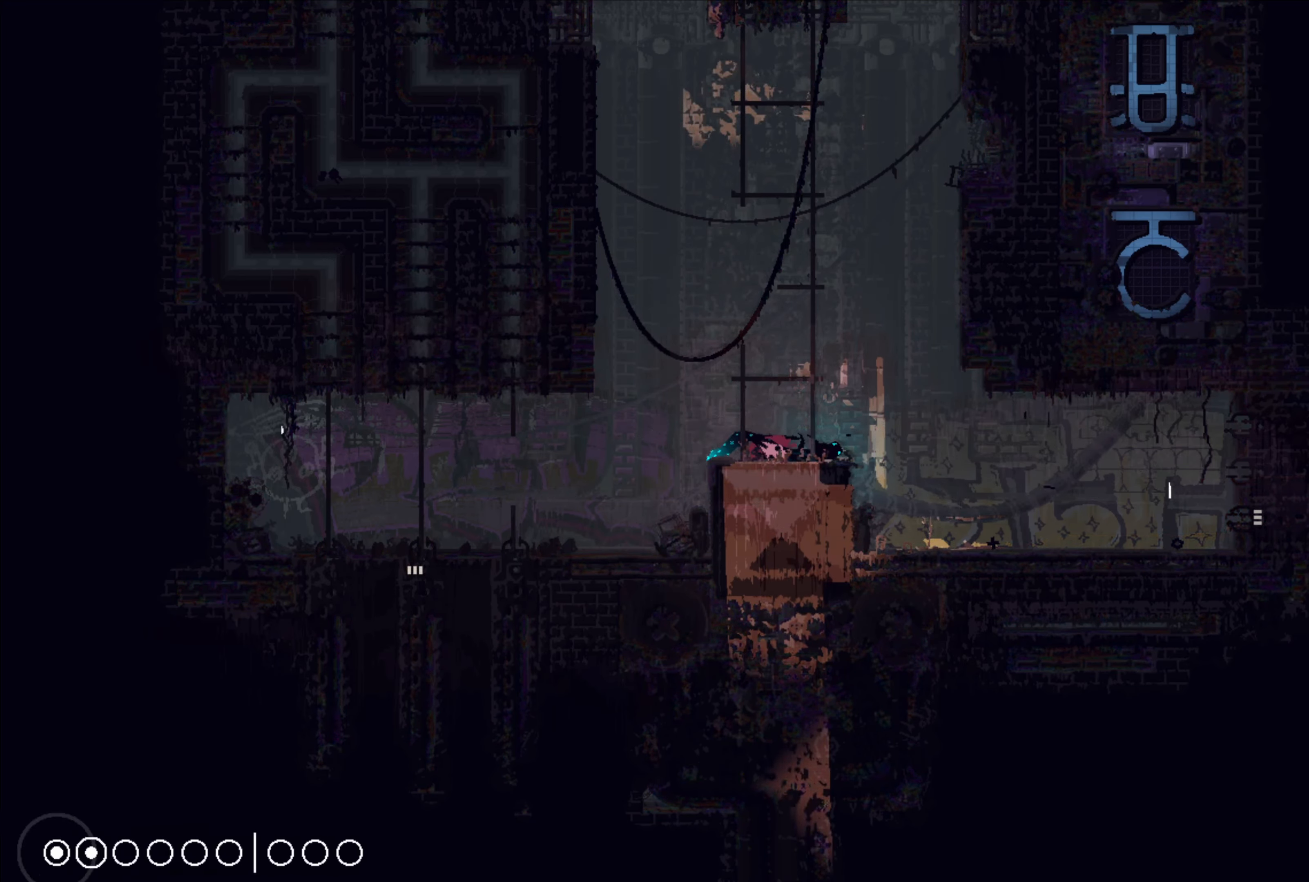
{"buttons": ["X"], "left_stick": "center", "right_stick": "center", "events": []}
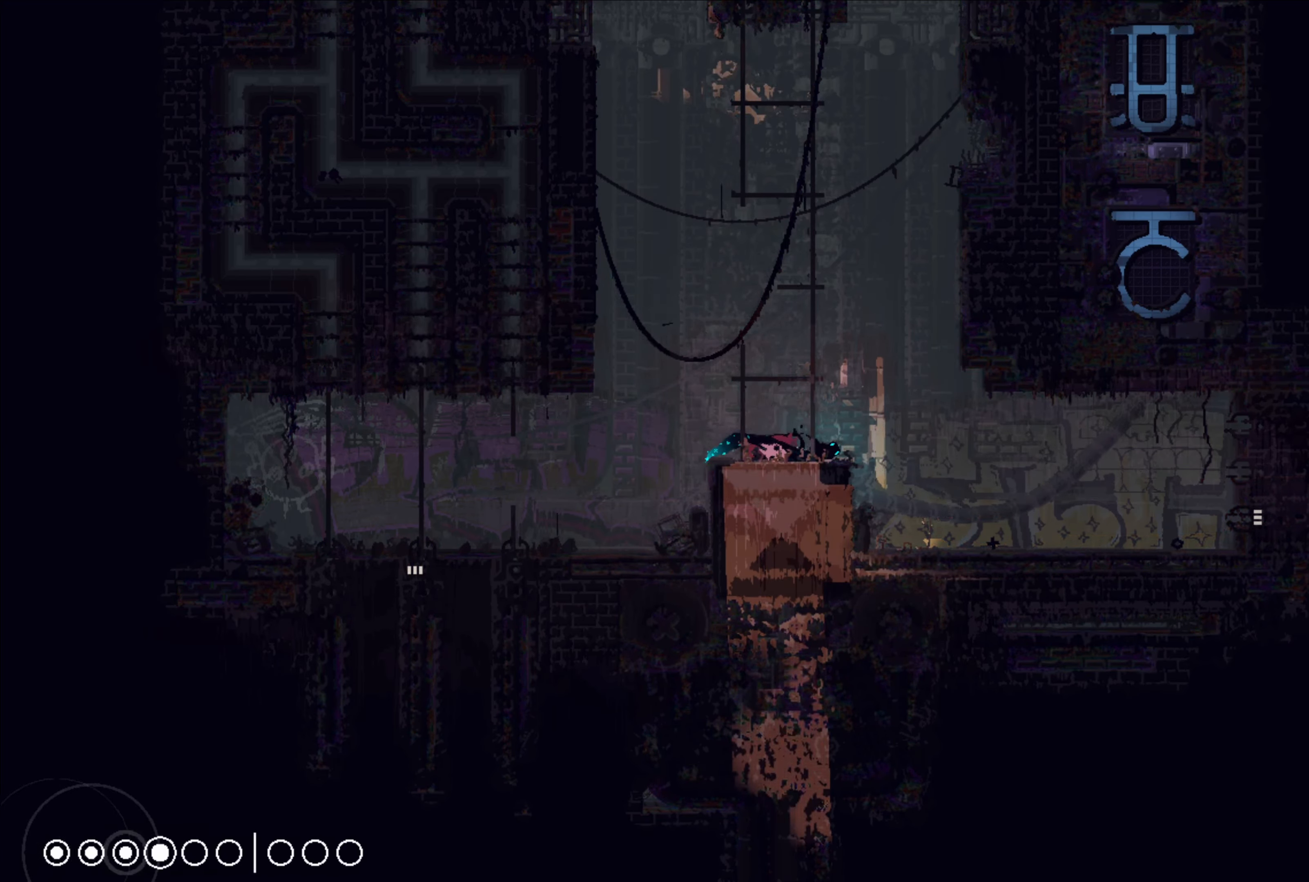
{"buttons": ["X"], "left_stick": "center", "right_stick": "center", "events": []}
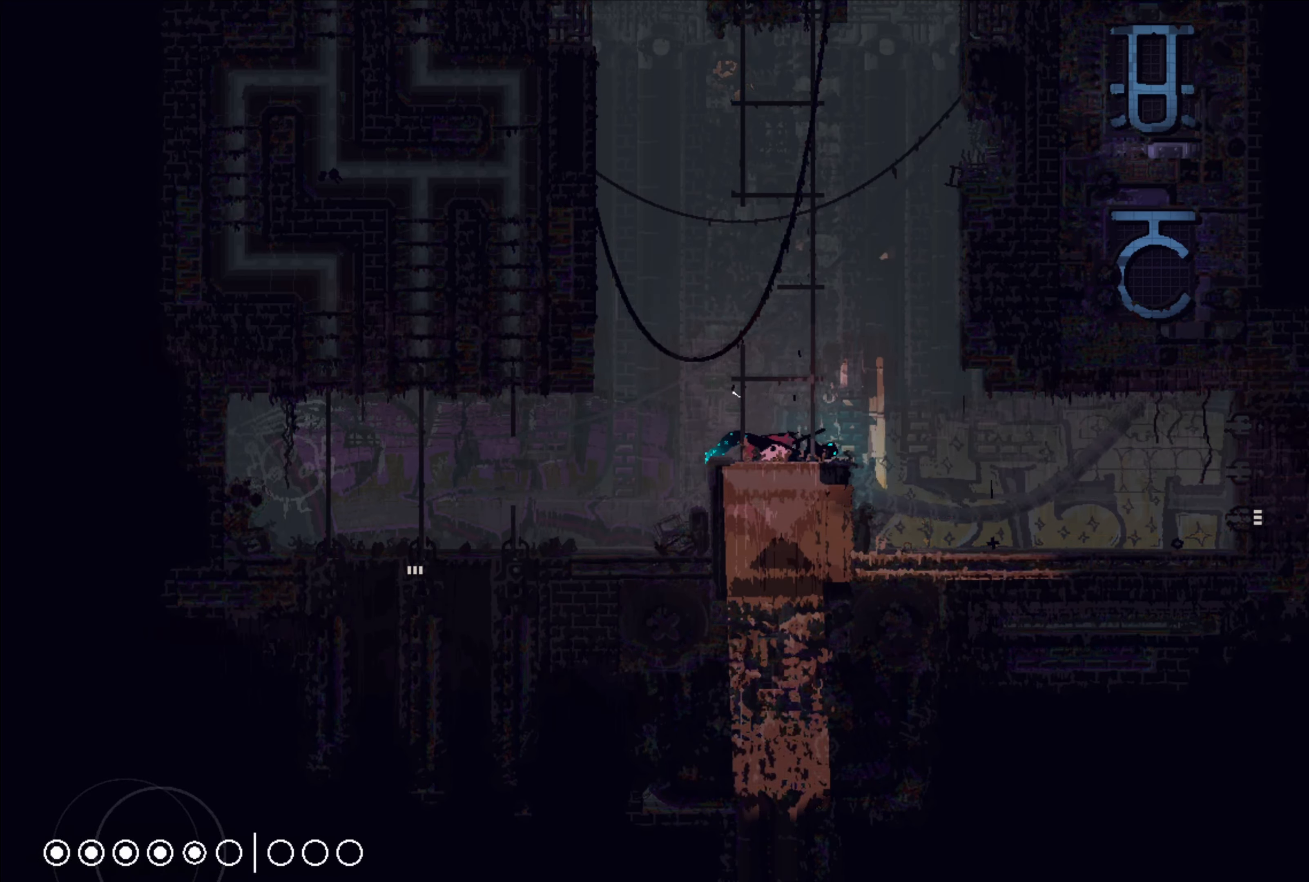
{"buttons": [], "left_stick": "center", "right_stick": "center", "events": [[350, "X", "up"], [350, "left_stick", "right"], [400, "X", "down"], [467, "X", "up"], [467, "left_stick", "center"]]}
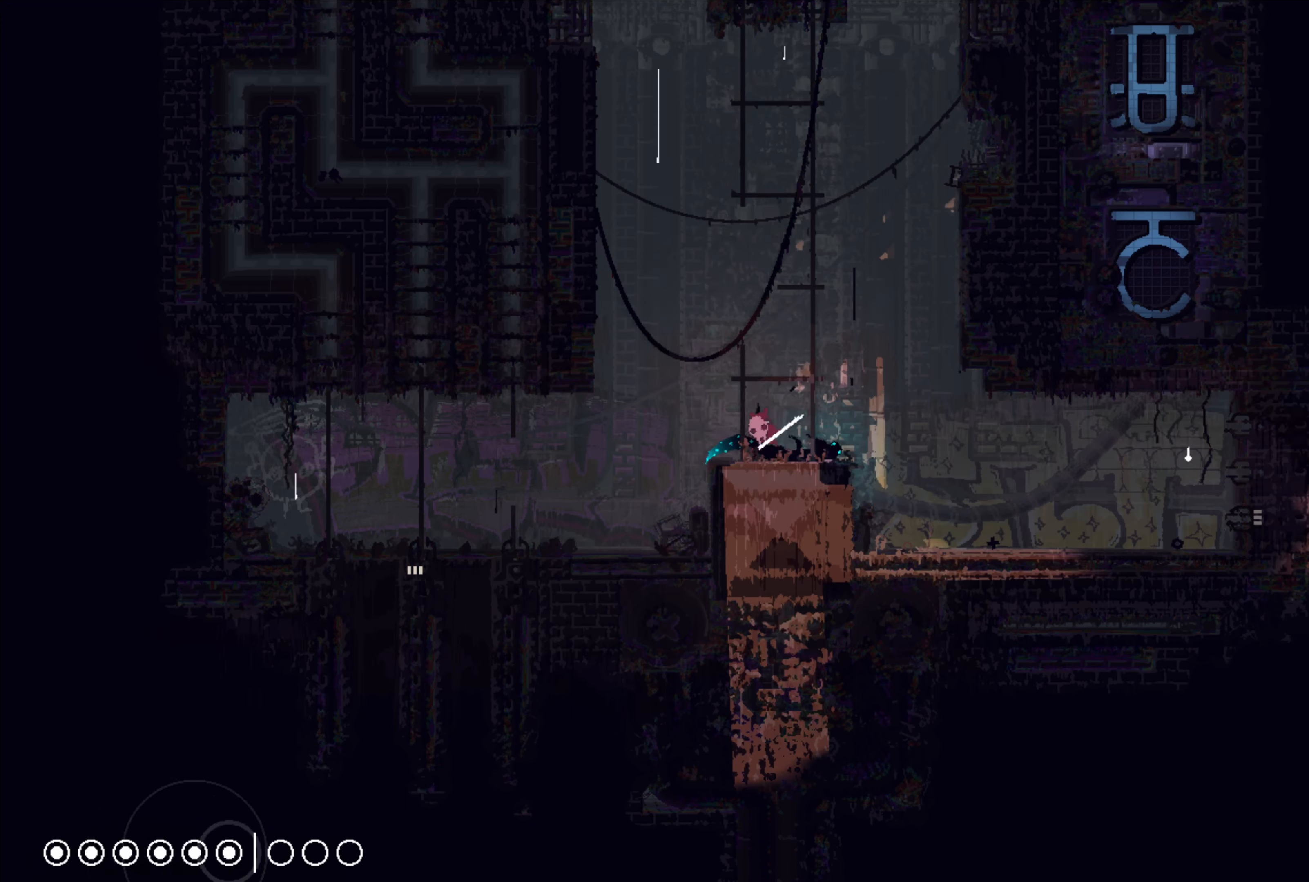
{"buttons": ["A"], "left_stick": "right", "right_stick": "center", "events": [[383, "A", "down"], [383, "left_stick", "right"]]}
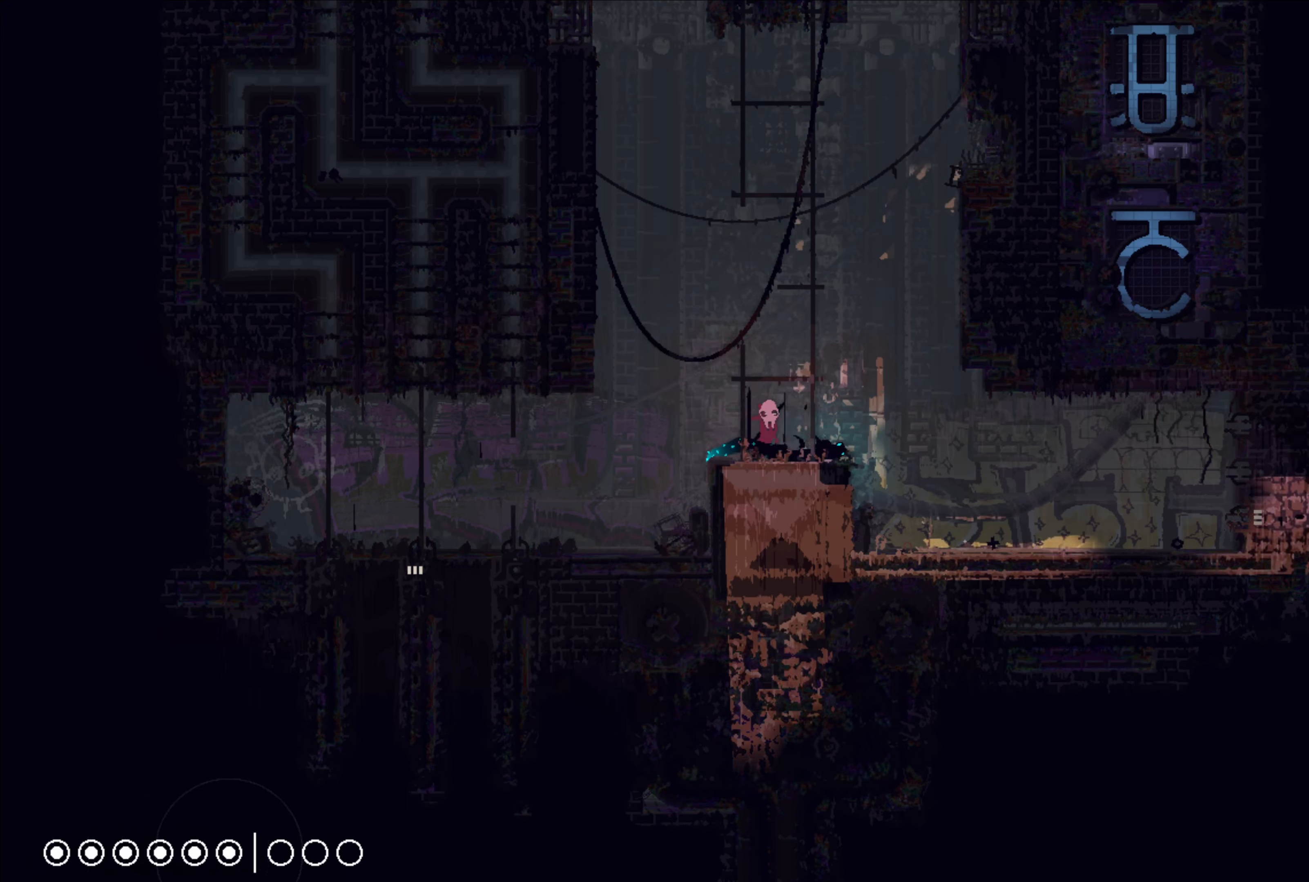
{"buttons": [], "left_stick": "up", "right_stick": "center", "events": [[17, "A", "up"], [83, "left_stick", "up"]]}
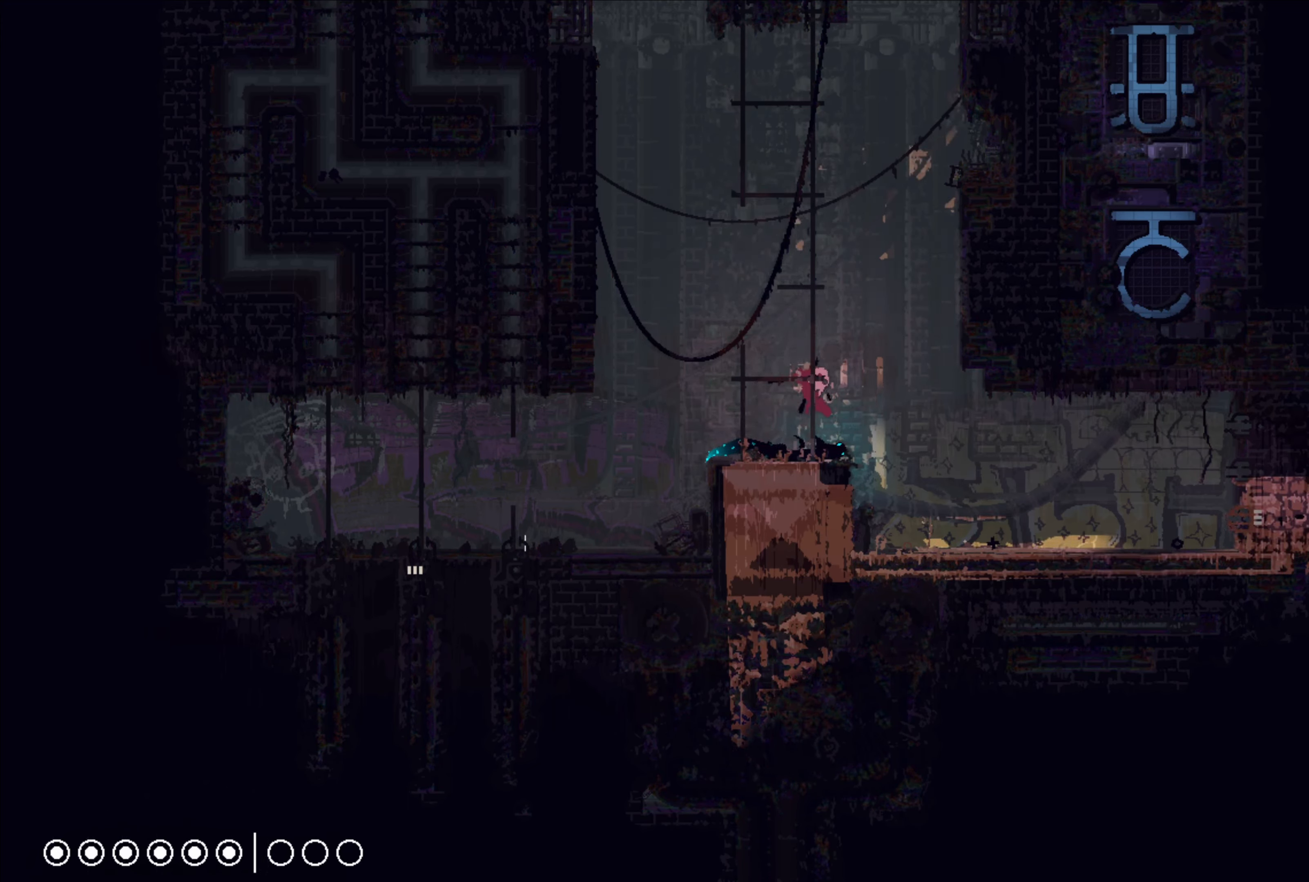
{"buttons": [], "left_stick": "up", "right_stick": "center", "events": []}
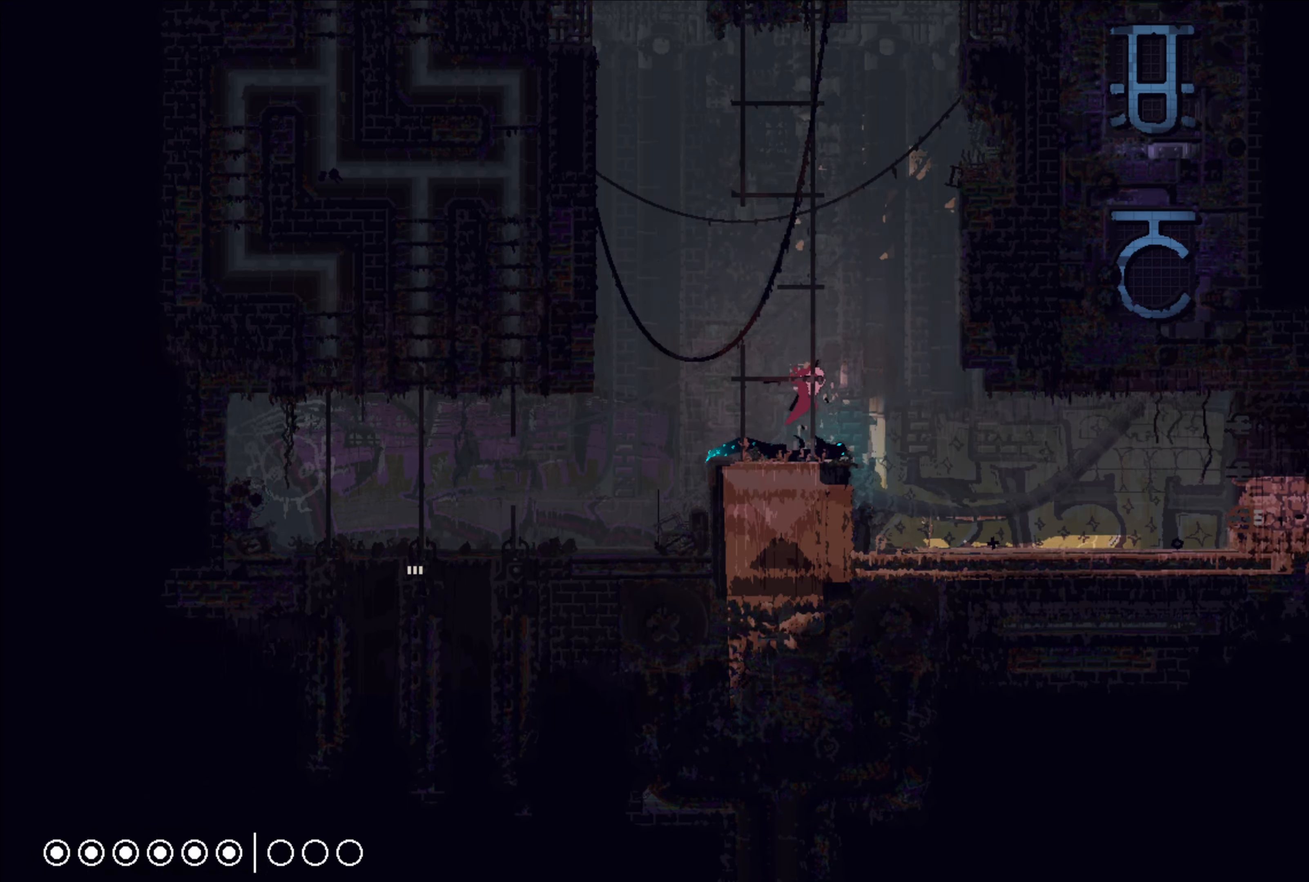
{"buttons": [], "left_stick": "up-right", "right_stick": "center", "events": [[117, "left_stick", "up-right"], [267, "left_stick", "up"], [417, "left_stick", "up-right"]]}
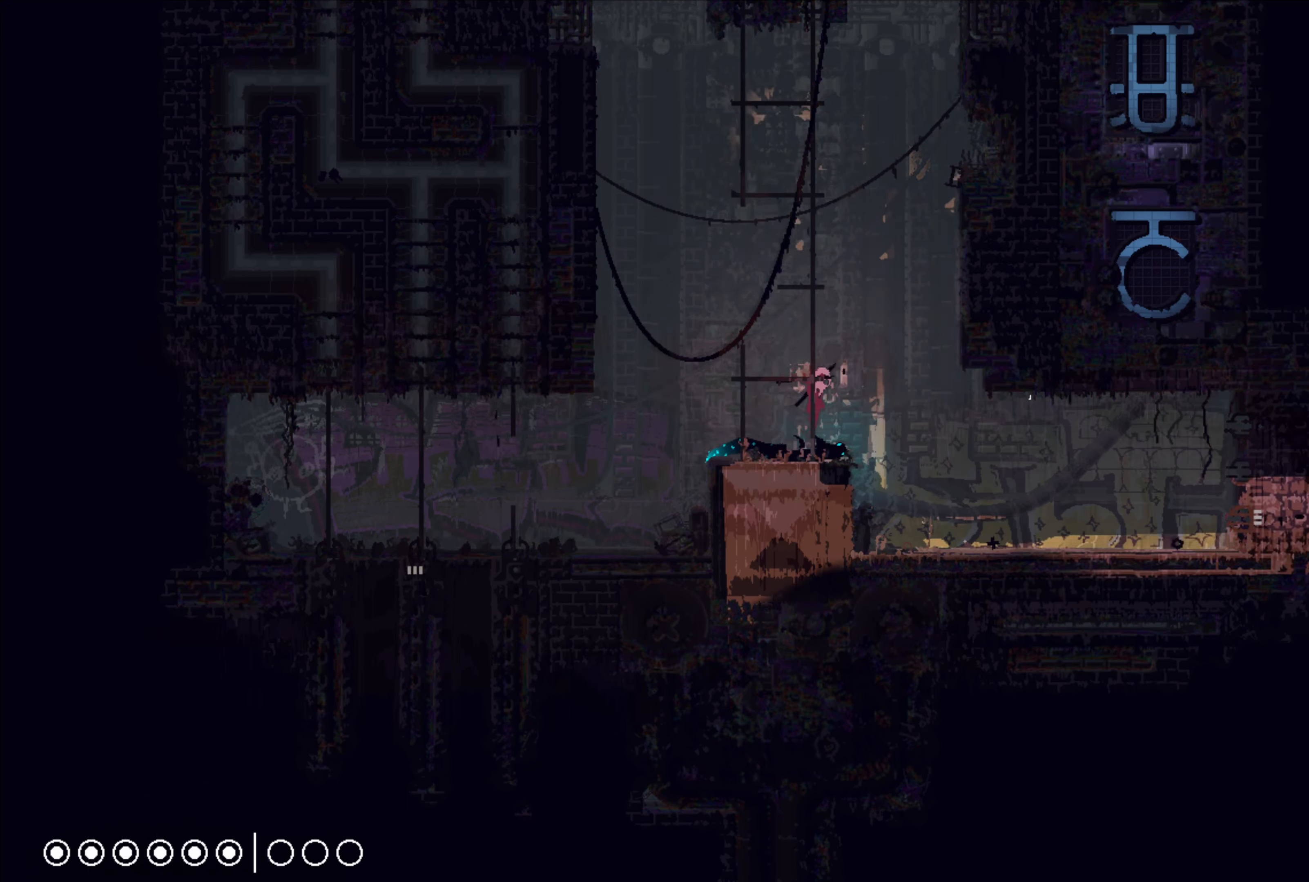
{"buttons": [], "left_stick": "left", "right_stick": "center", "events": [[67, "left_stick", "up"], [417, "left_stick", "left"]]}